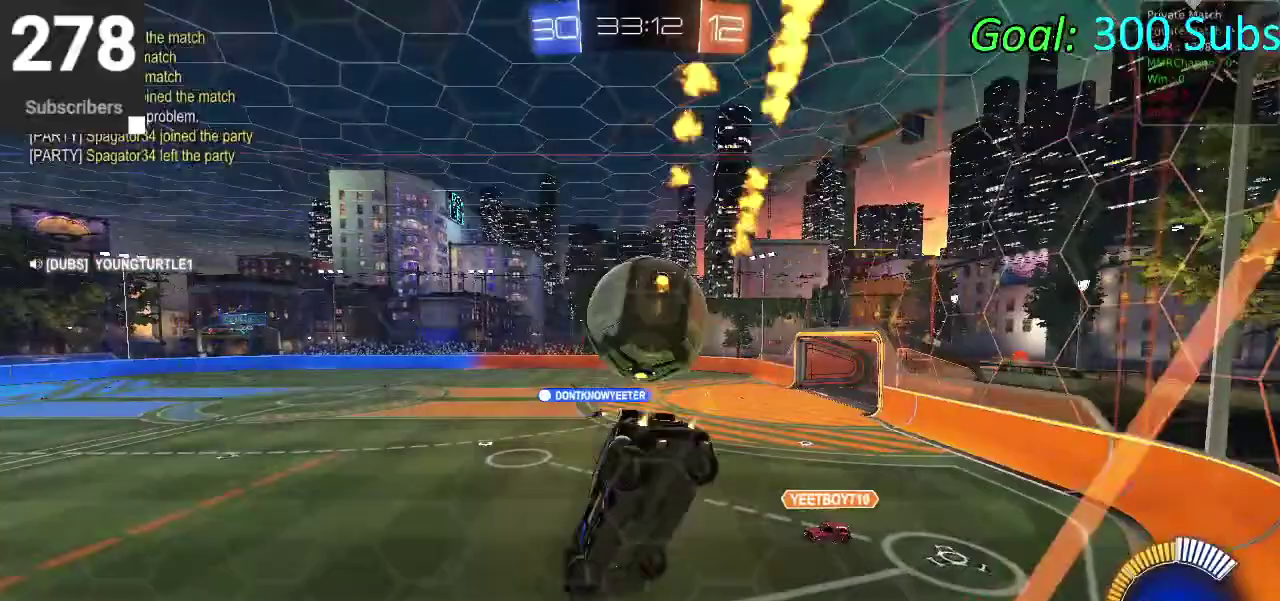
Gameplay with a controller (PlayStation layout); each line is a JSON object with the inputs held at the frame after it. "events" lists button and stick changes between this image and that frame as [ms after this image, input, new state], when the widget could be followed in between. Not read: L1 R1.
{"buttons": ["CIRCLE", "R2"], "left_stick": "right", "right_stick": "center", "events": [[283, "left_stick", "right"], [383, "CROSS", "down"], [500, "CROSS", "up"]]}
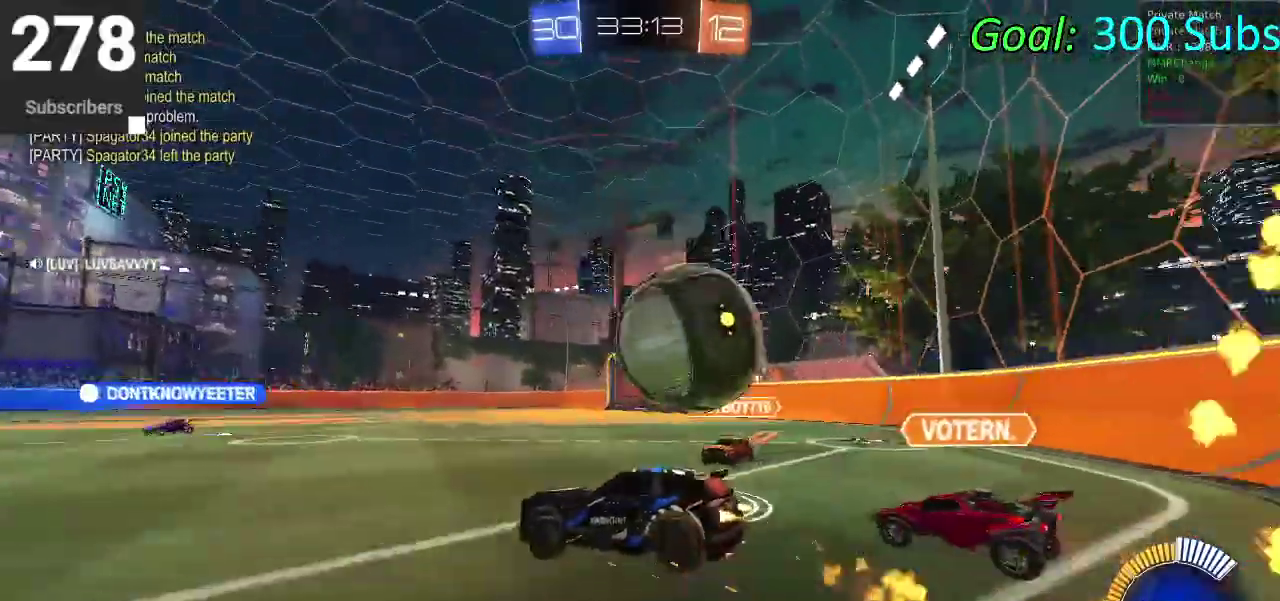
{"buttons": ["CIRCLE", "R2"], "left_stick": "center", "right_stick": "center", "events": [[50, "CROSS", "down"], [250, "CROSS", "up"], [250, "left_stick", "center"]]}
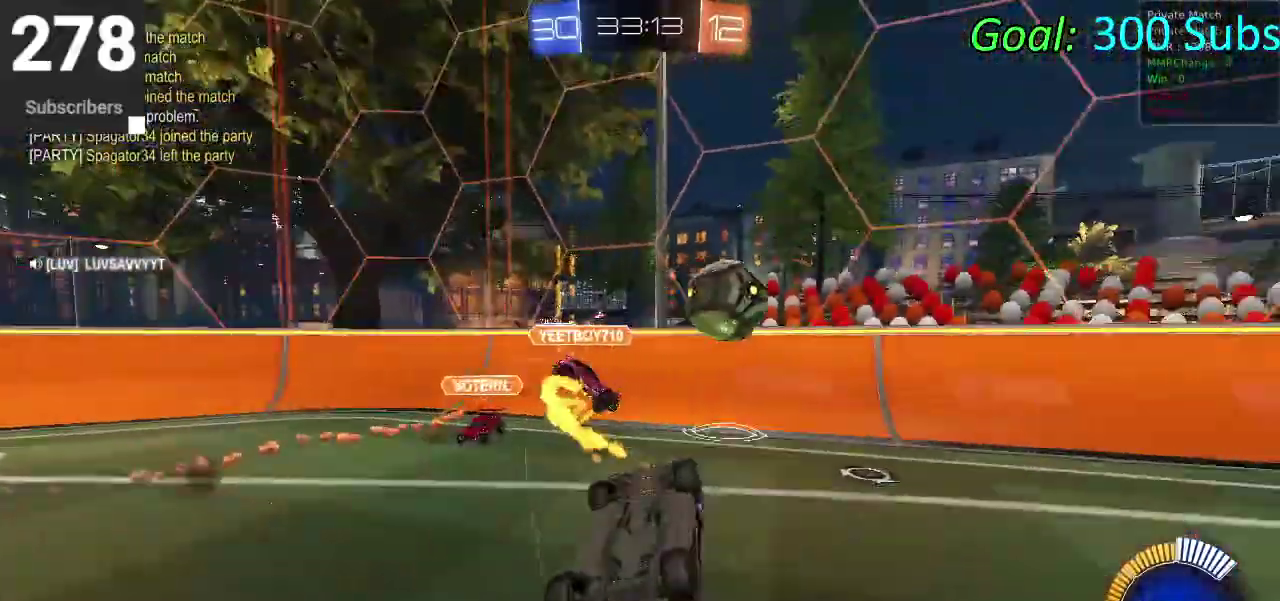
{"buttons": ["CIRCLE", "R2"], "left_stick": "center", "right_stick": "center", "events": [[67, "R2", "up"], [333, "R2", "down"]]}
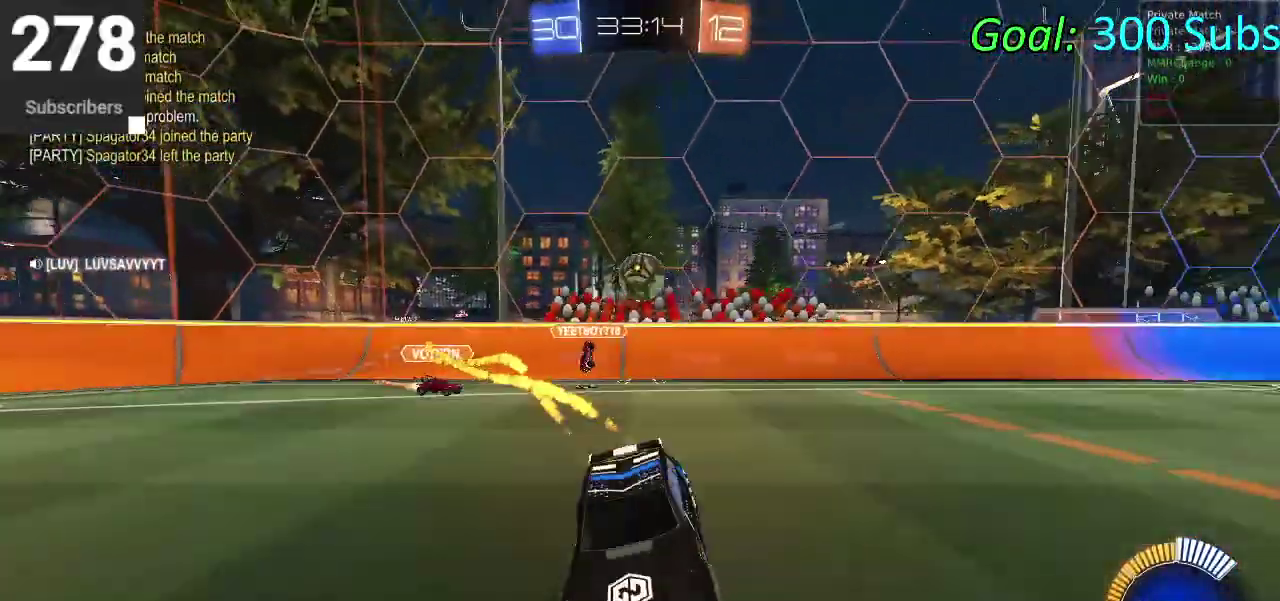
{"buttons": ["CIRCLE", "R2"], "left_stick": "left", "right_stick": "center", "events": [[133, "left_stick", "down-left"], [483, "left_stick", "left"]]}
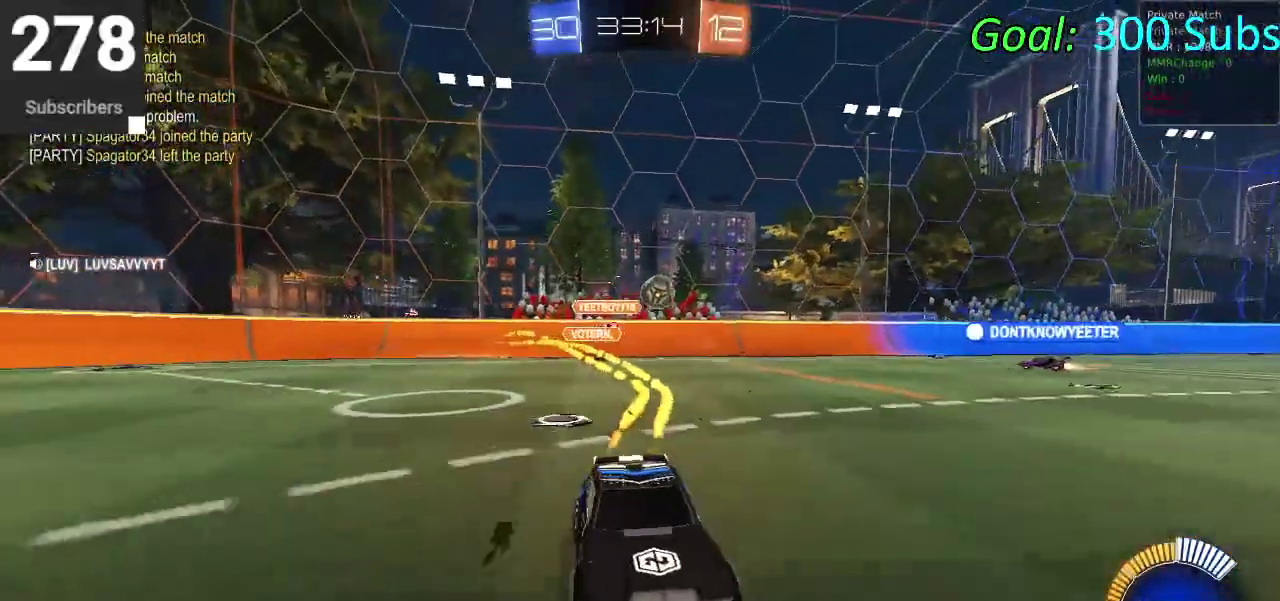
{"buttons": ["CIRCLE", "R2"], "left_stick": "left", "right_stick": "center", "events": [[267, "TRIANGLE", "down"], [417, "TRIANGLE", "up"]]}
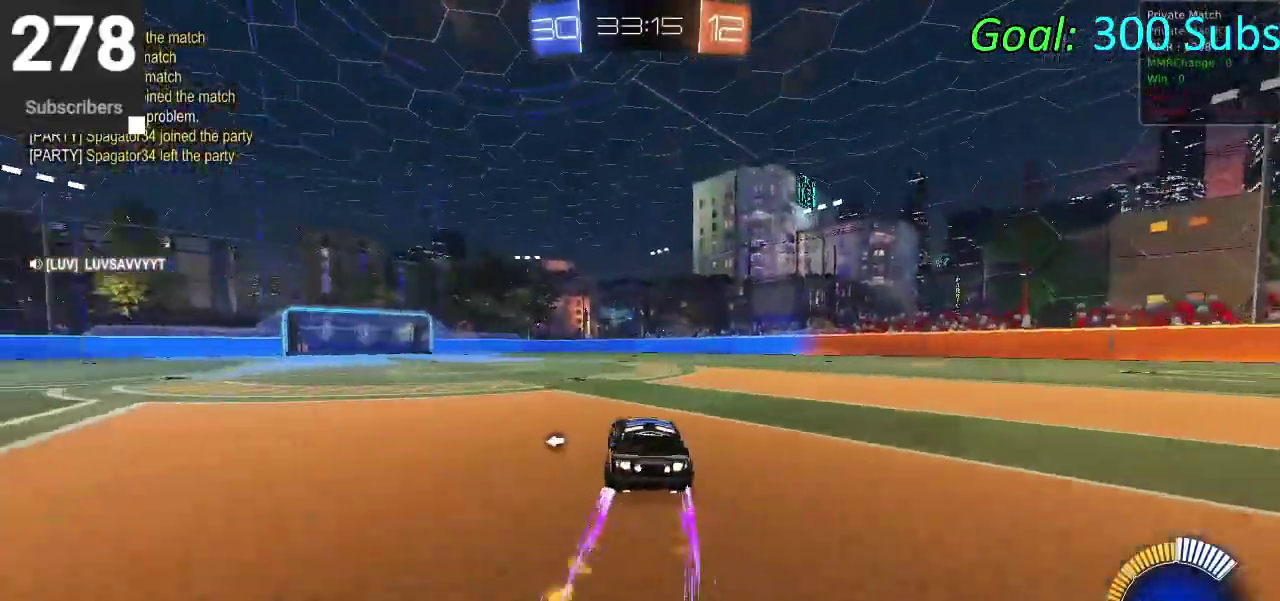
{"buttons": ["CIRCLE", "R2"], "left_stick": "center", "right_stick": "center", "events": [[50, "left_stick", "down-left"], [150, "left_stick", "center"]]}
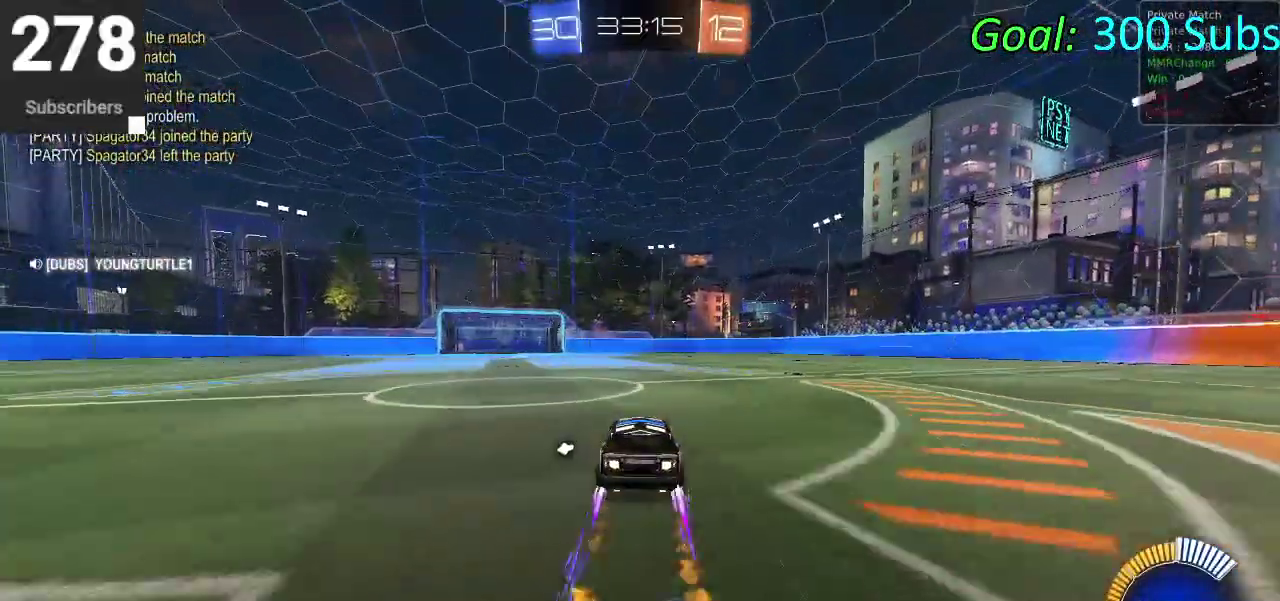
{"buttons": ["CIRCLE", "R2"], "left_stick": "center", "right_stick": "center", "events": [[133, "left_stick", "down-left"], [300, "left_stick", "center"]]}
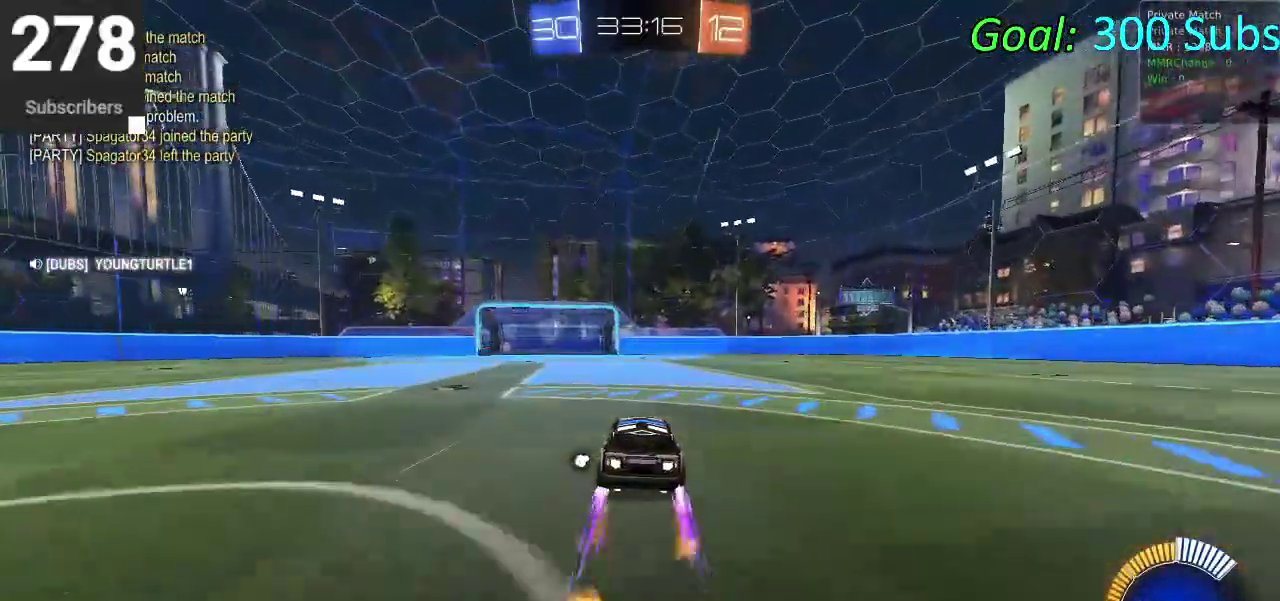
{"buttons": ["CIRCLE", "R2"], "left_stick": "center", "right_stick": "center", "events": []}
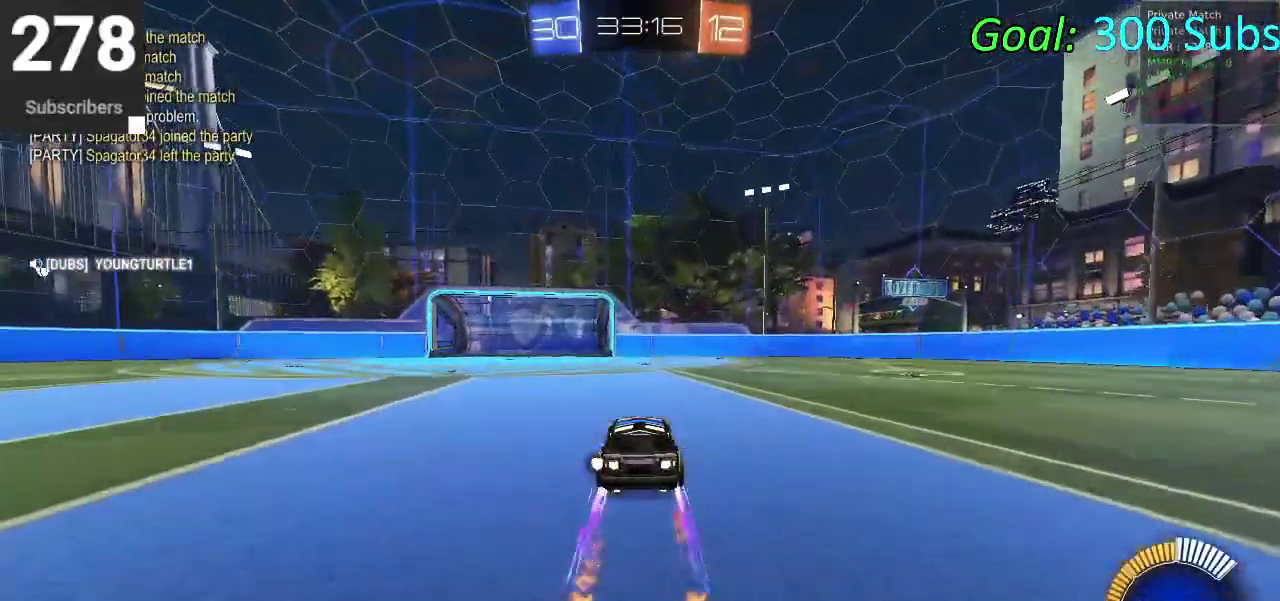
{"buttons": ["CIRCLE", "R2"], "left_stick": "center", "right_stick": "center", "events": [[150, "TRIANGLE", "down"], [267, "TRIANGLE", "up"], [300, "left_stick", "left"], [400, "left_stick", "center"]]}
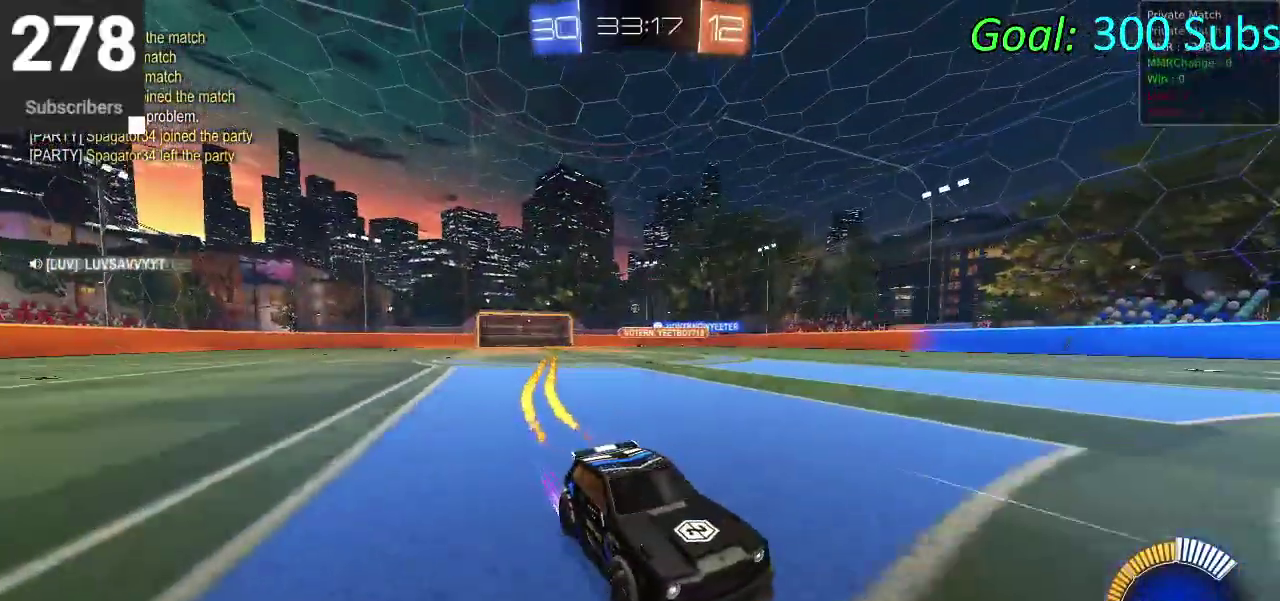
{"buttons": ["R2"], "left_stick": "down-left", "right_stick": "center", "events": [[17, "CIRCLE", "up"], [317, "left_stick", "down-left"], [367, "SQUARE", "down"], [500, "SQUARE", "up"]]}
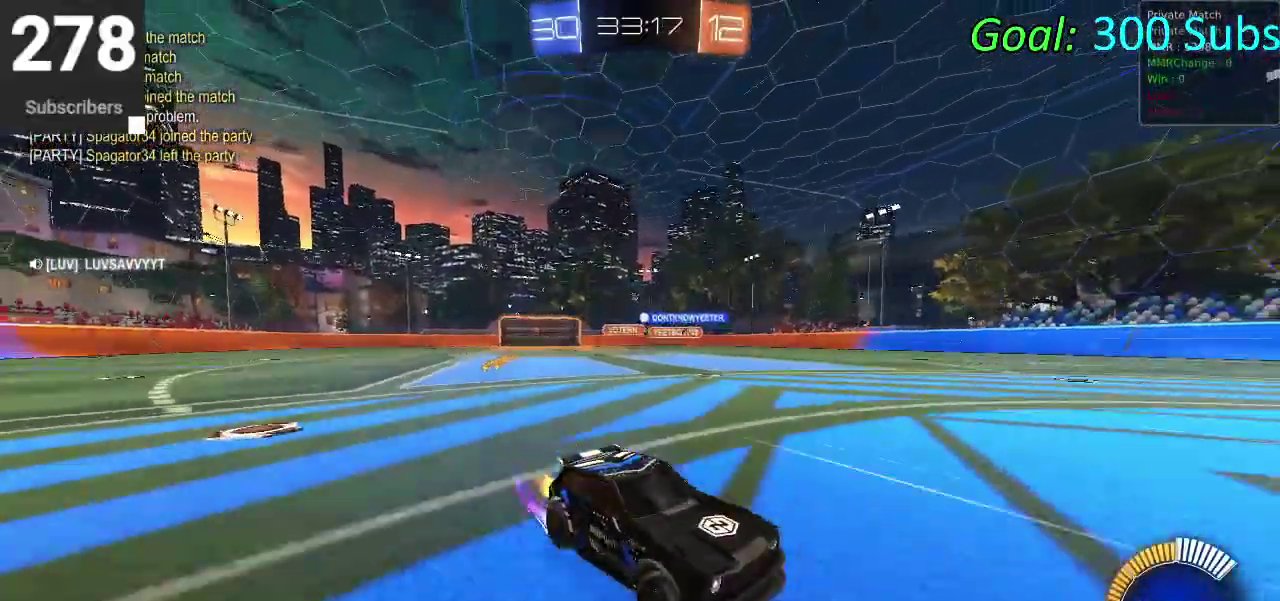
{"buttons": ["CIRCLE", "R2"], "left_stick": "down-left", "right_stick": "center", "events": [[67, "SQUARE", "down"], [217, "SQUARE", "up"], [433, "CIRCLE", "down"]]}
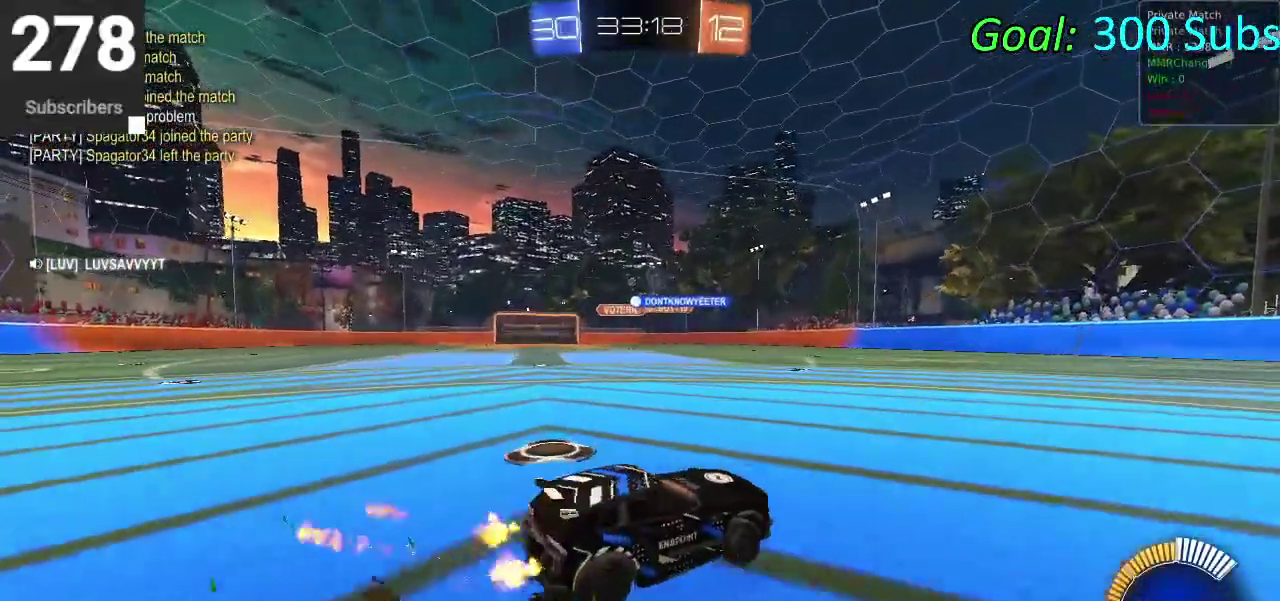
{"buttons": ["CIRCLE", "R2"], "left_stick": "center", "right_stick": "center", "events": [[300, "left_stick", "center"]]}
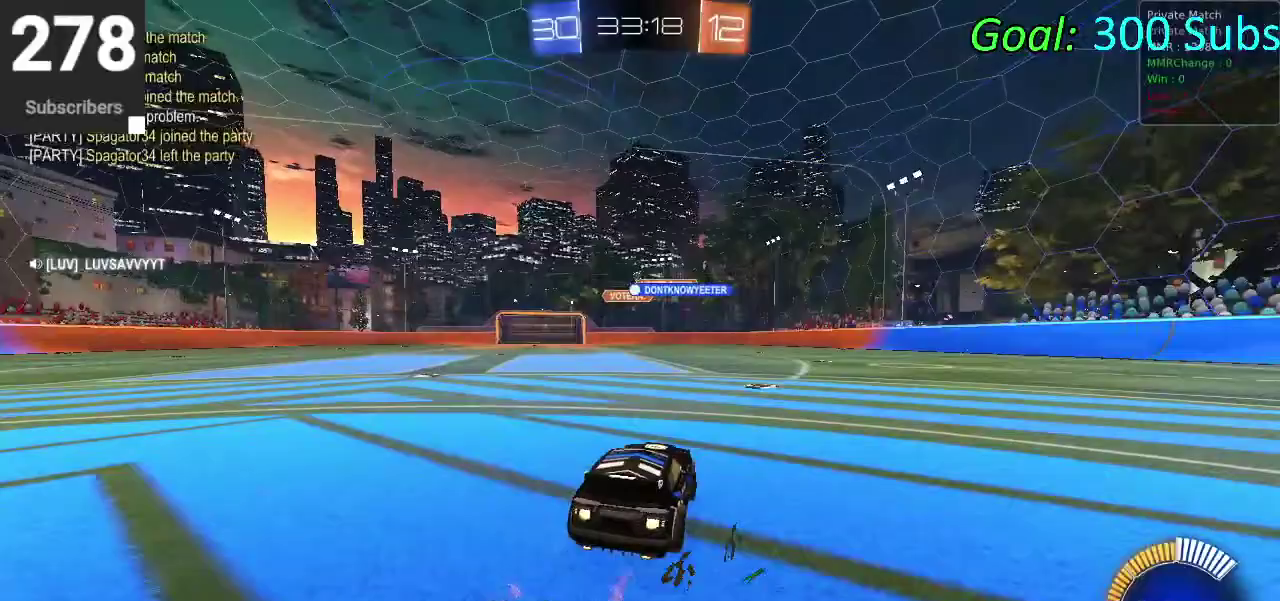
{"buttons": ["CIRCLE", "R2"], "left_stick": "down-left", "right_stick": "center", "events": [[33, "left_stick", "down-left"], [100, "CIRCLE", "up"], [317, "CIRCLE", "down"]]}
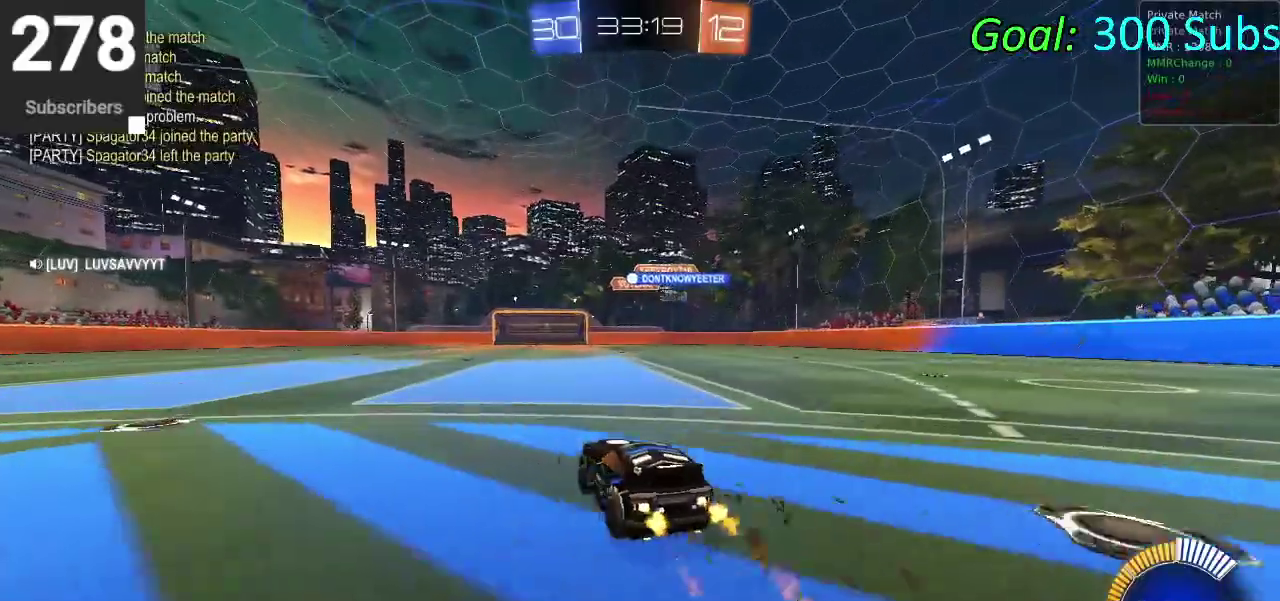
{"buttons": ["CIRCLE", "R2"], "left_stick": "up-right", "right_stick": "center", "events": [[50, "left_stick", "center"], [383, "left_stick", "up-right"]]}
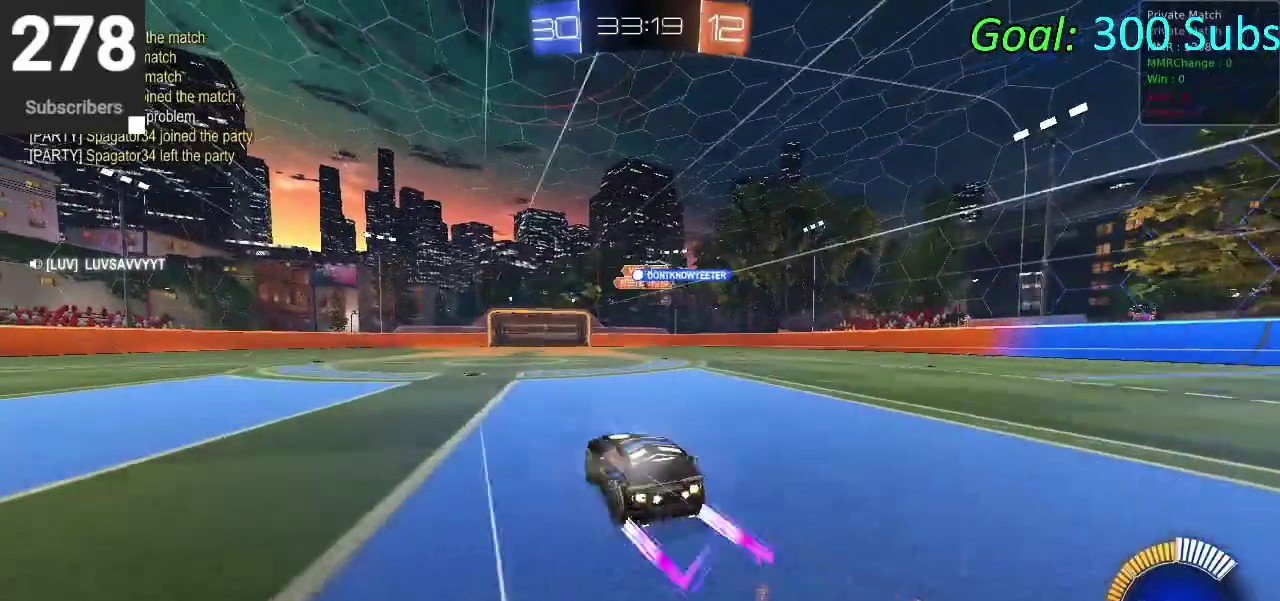
{"buttons": ["L2"], "left_stick": "center", "right_stick": "center"}
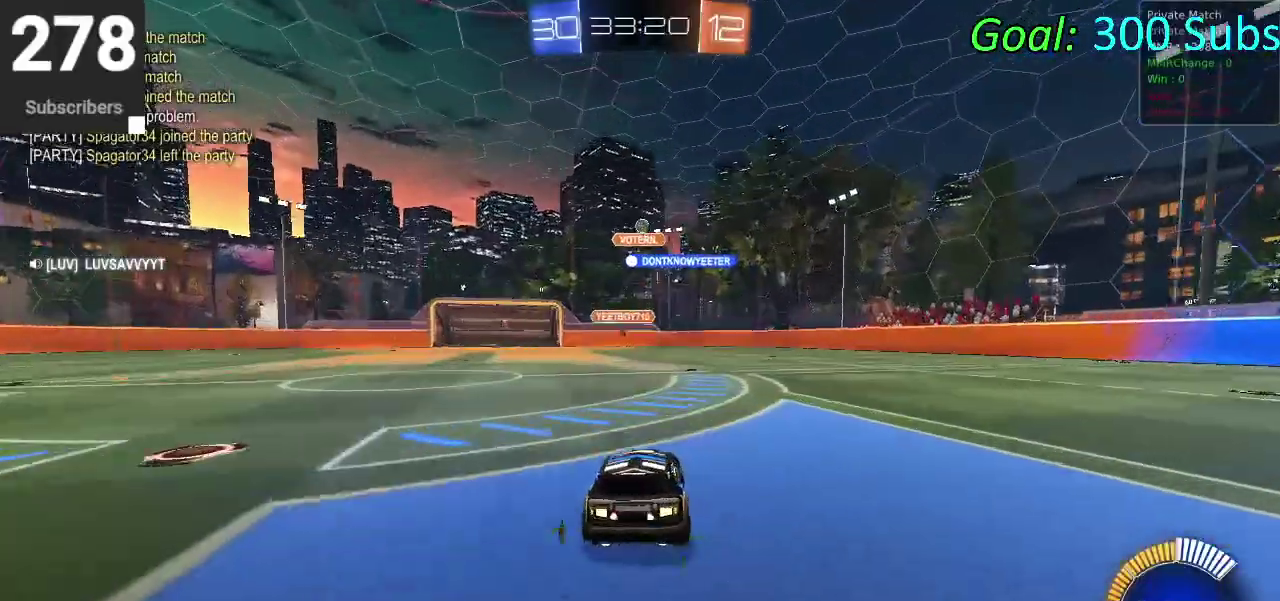
{"buttons": ["CIRCLE", "R2"], "left_stick": "right", "right_stick": "center", "events": [[100, "L2", "up"], [167, "R2", "down"], [217, "left_stick", "right"], [350, "CIRCLE", "down"]]}
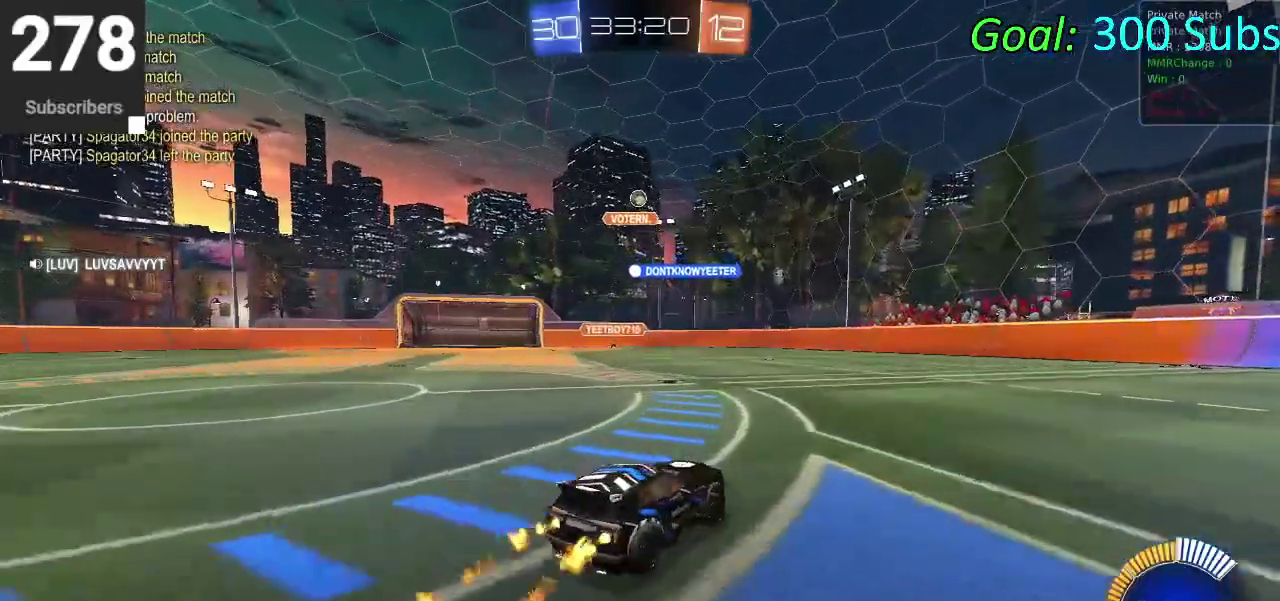
{"buttons": ["CIRCLE", "R2"], "left_stick": "up-right", "right_stick": "center", "events": [[183, "left_stick", "up-right"]]}
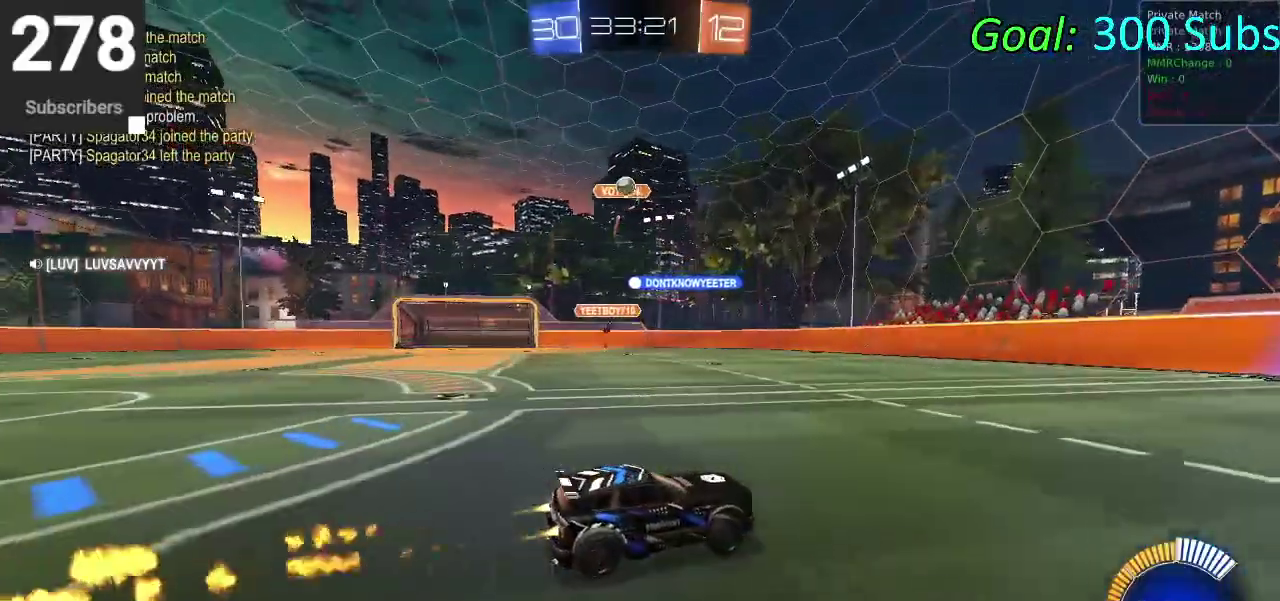
{"buttons": ["CIRCLE", "R2"], "left_stick": "up-right", "right_stick": "center"}
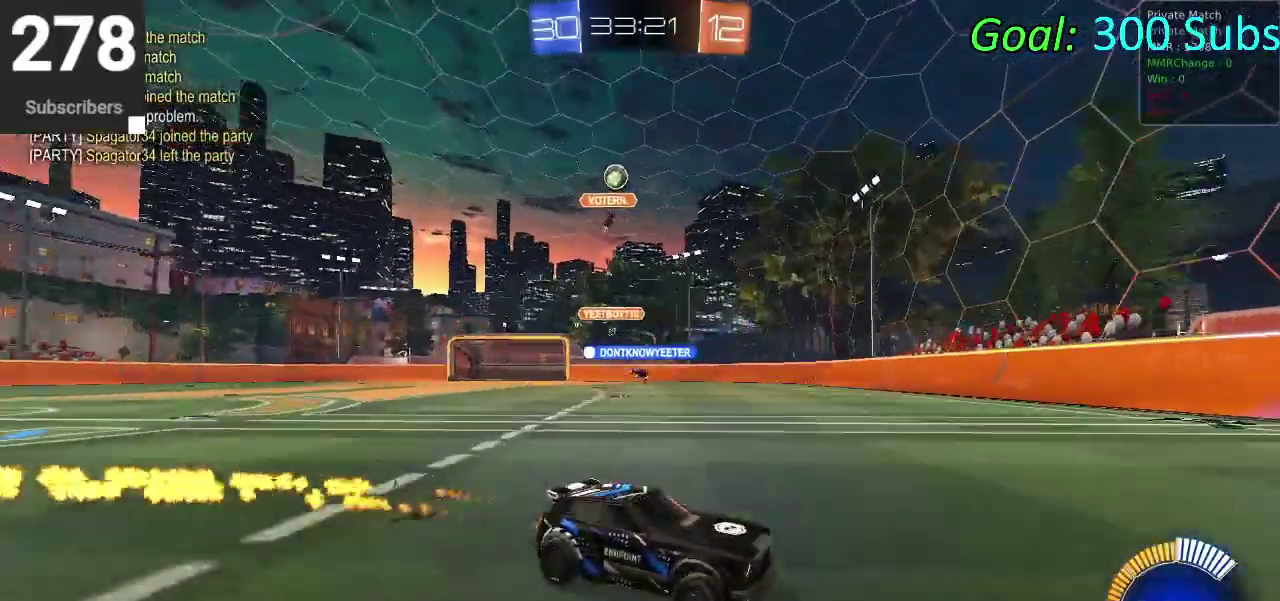
{"buttons": ["R2"], "left_stick": "center", "right_stick": "center", "events": [[17, "left_stick", "right"], [233, "CIRCLE", "up"], [350, "left_stick", "center"]]}
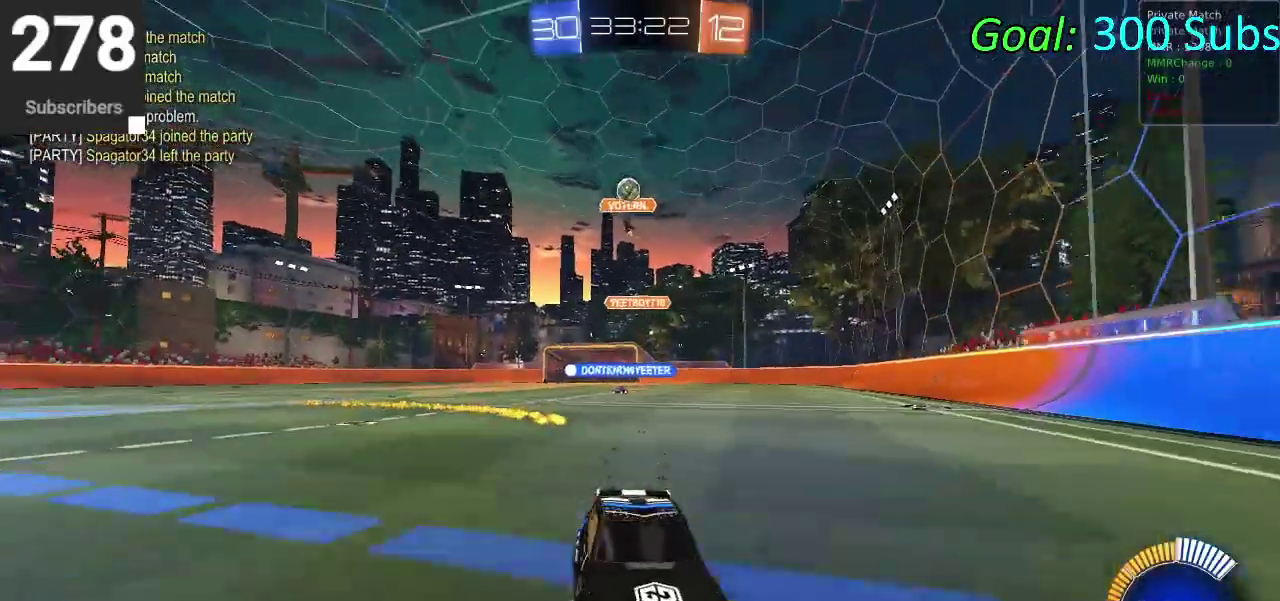
{"buttons": ["CIRCLE", "R2"], "left_stick": "right", "right_stick": "center", "events": [[450, "CIRCLE", "down"], [467, "left_stick", "right"]]}
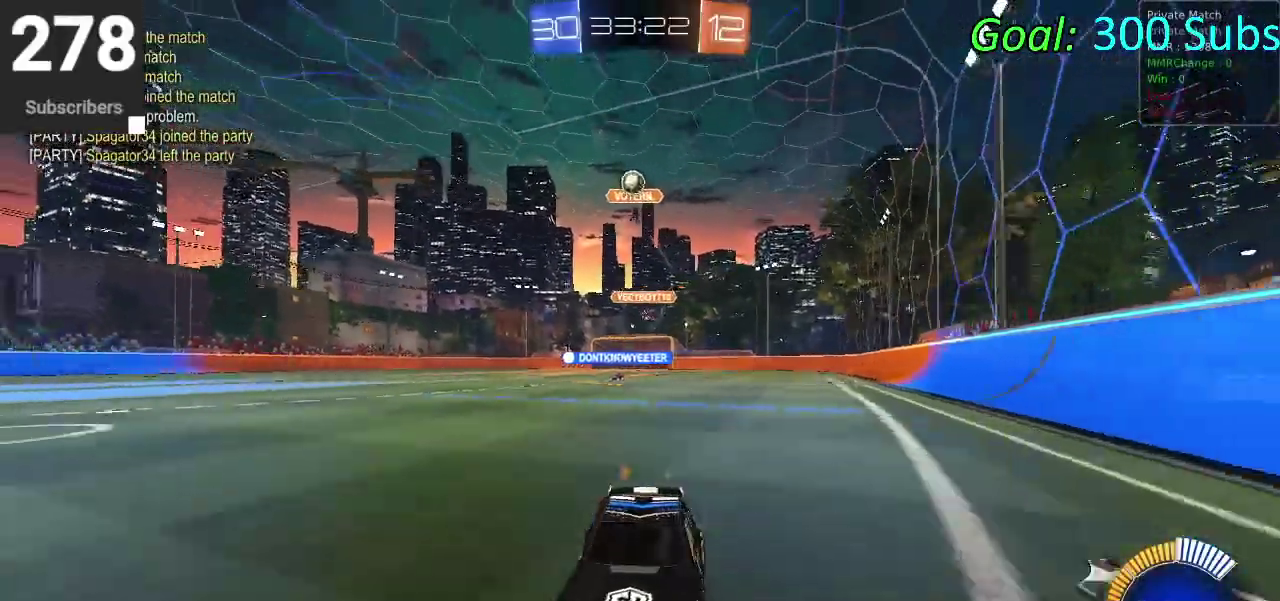
{"buttons": [], "left_stick": "center", "right_stick": "center", "events": [[17, "left_stick", "down-left"], [183, "CIRCLE", "up"], [283, "left_stick", "center"], [317, "R2", "up"]]}
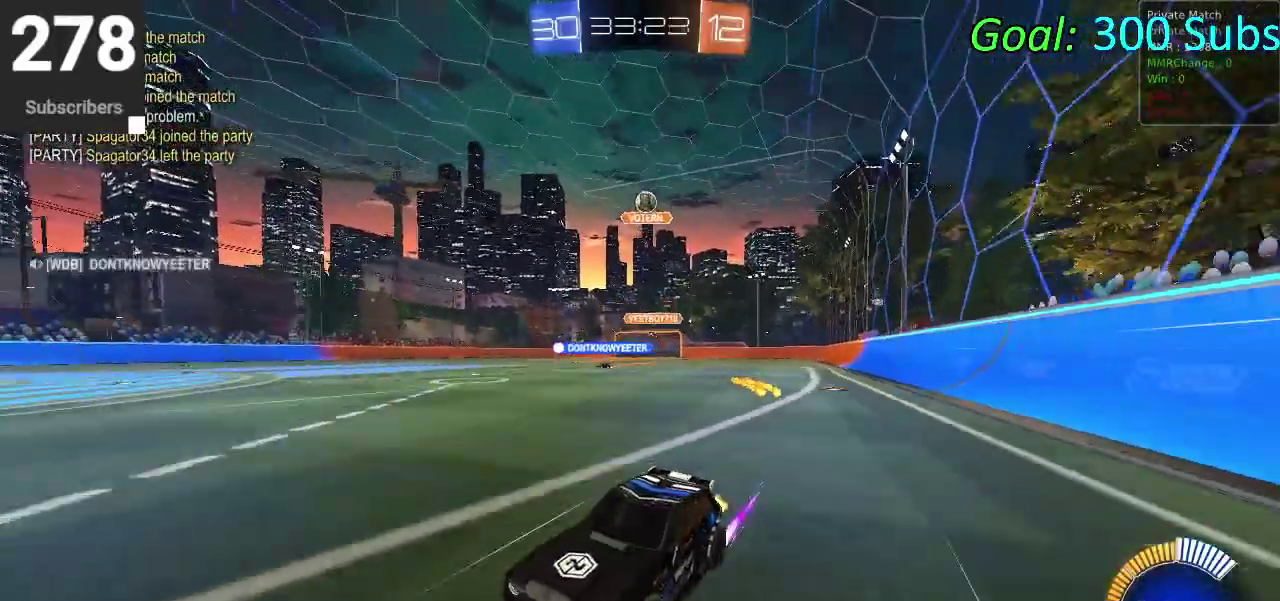
{"buttons": [], "left_stick": "center", "right_stick": "center", "events": []}
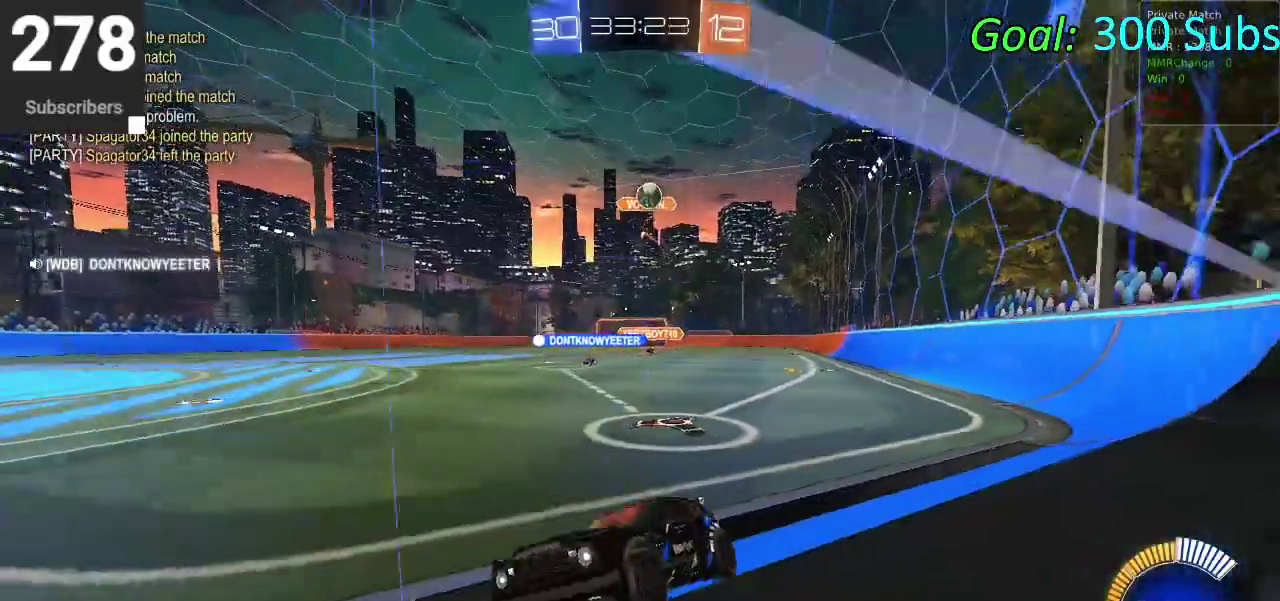
{"buttons": ["L2", "R2"], "left_stick": "center", "right_stick": "center", "events": [[200, "L2", "down"], [200, "R2", "down"]]}
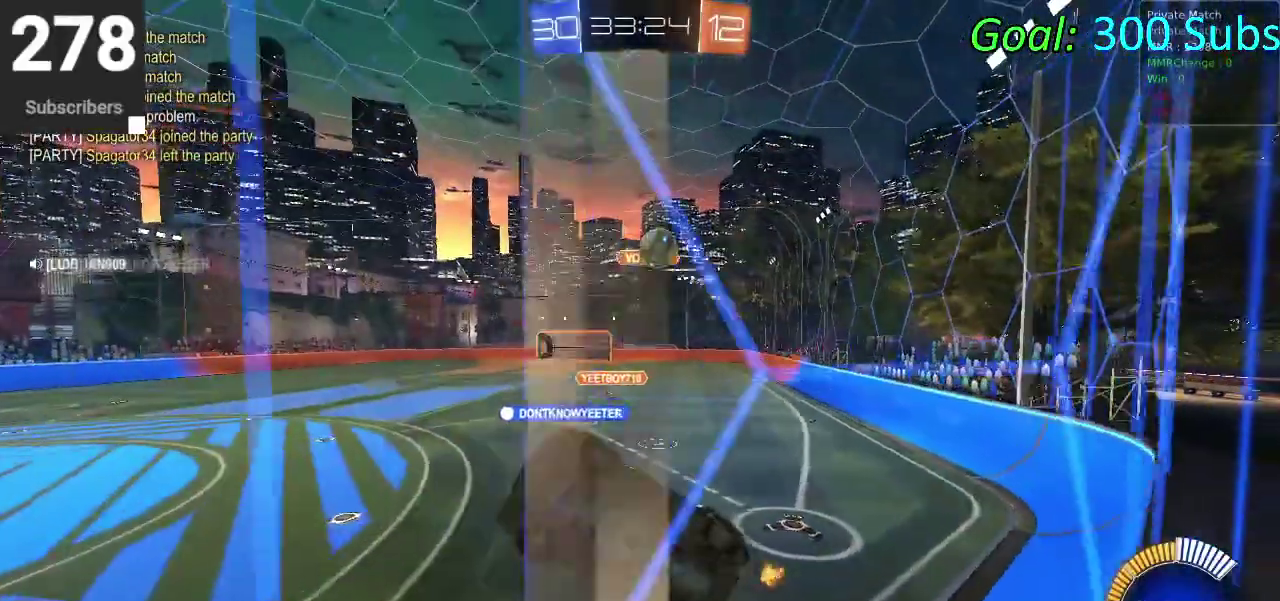
{"buttons": ["SQUARE", "R2"], "left_stick": "right", "right_stick": "center", "events": [[150, "L2", "up"], [233, "left_stick", "right"], [250, "SQUARE", "down"], [367, "SQUARE", "up"], [467, "SQUARE", "down"]]}
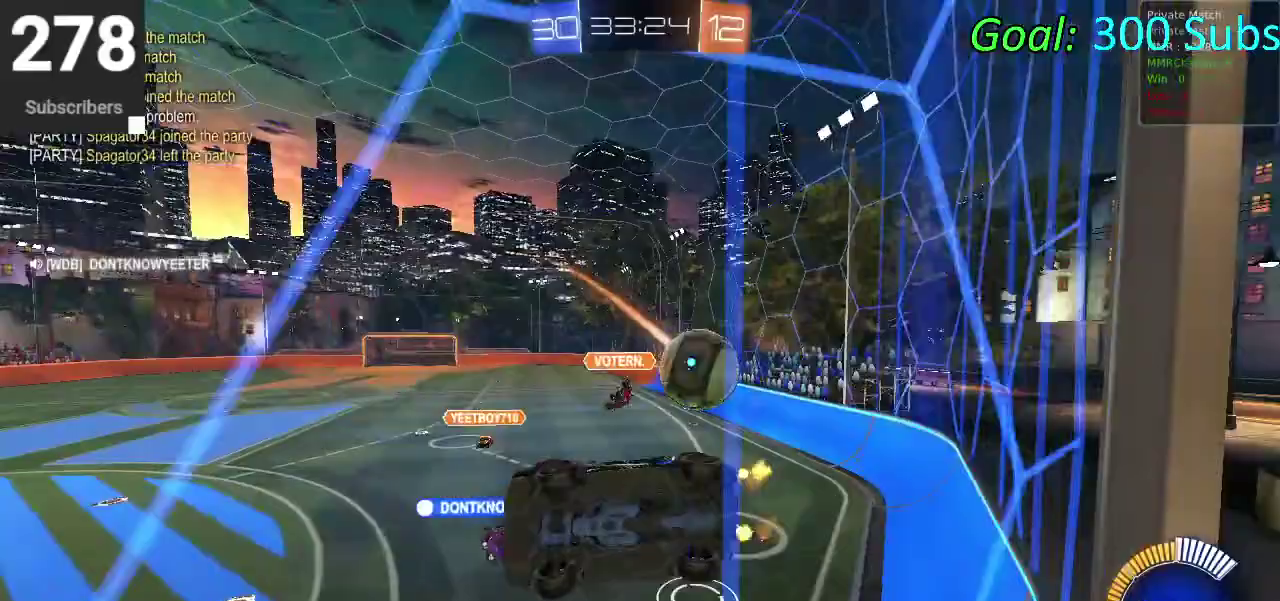
{"buttons": ["R2"], "left_stick": "up-right", "right_stick": "center", "events": [[133, "SQUARE", "up"], [267, "L2", "down"], [267, "R2", "up"], [467, "L2", "up"], [467, "R2", "down"], [483, "left_stick", "up-right"]]}
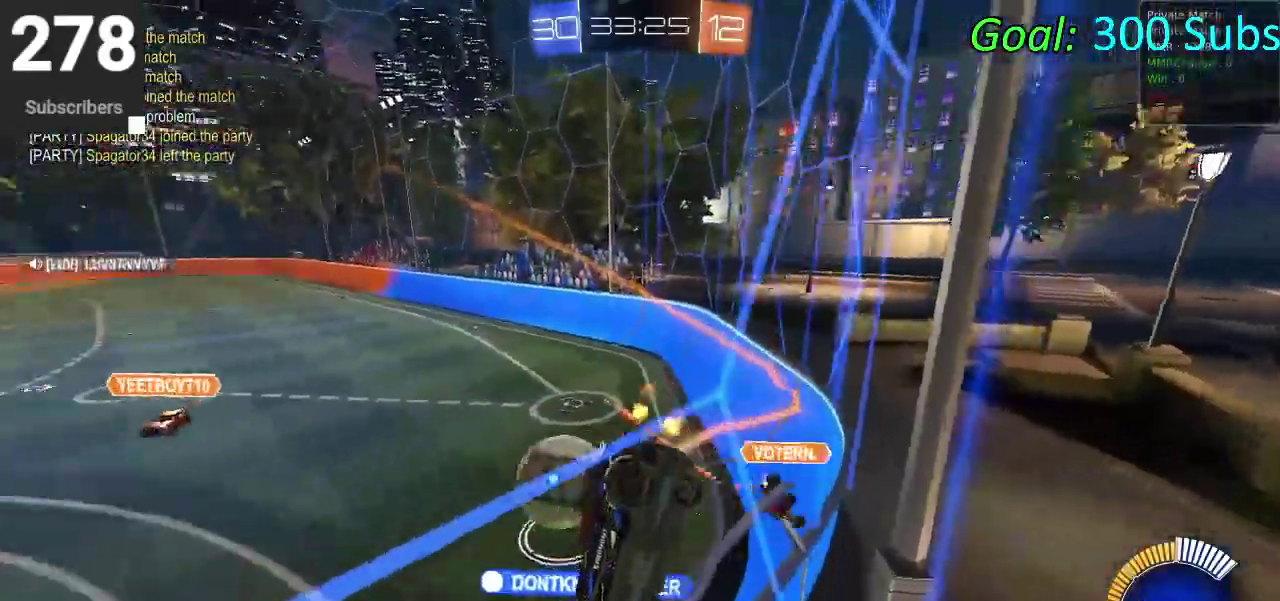
{"buttons": ["CIRCLE", "R2"], "left_stick": "down-left", "right_stick": "center", "events": [[100, "left_stick", "center"], [283, "left_stick", "down-left"], [400, "CIRCLE", "down"]]}
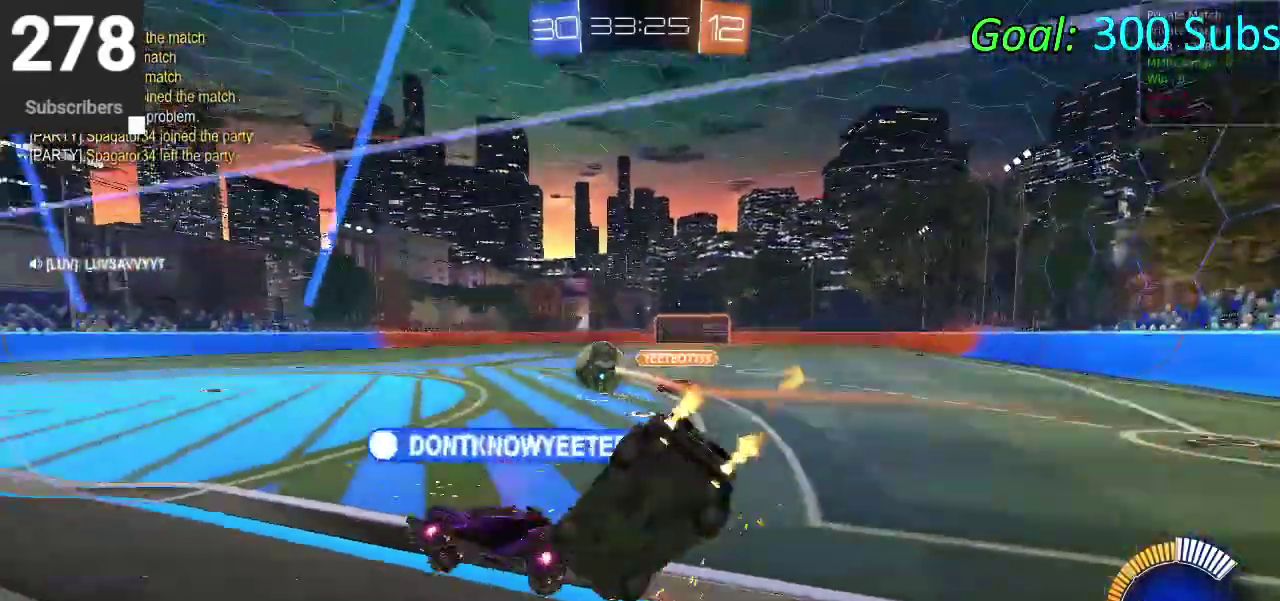
{"buttons": ["CIRCLE", "R2"], "left_stick": "up-right", "right_stick": "center", "events": [[133, "left_stick", "center"], [433, "left_stick", "right"], [483, "left_stick", "up-right"]]}
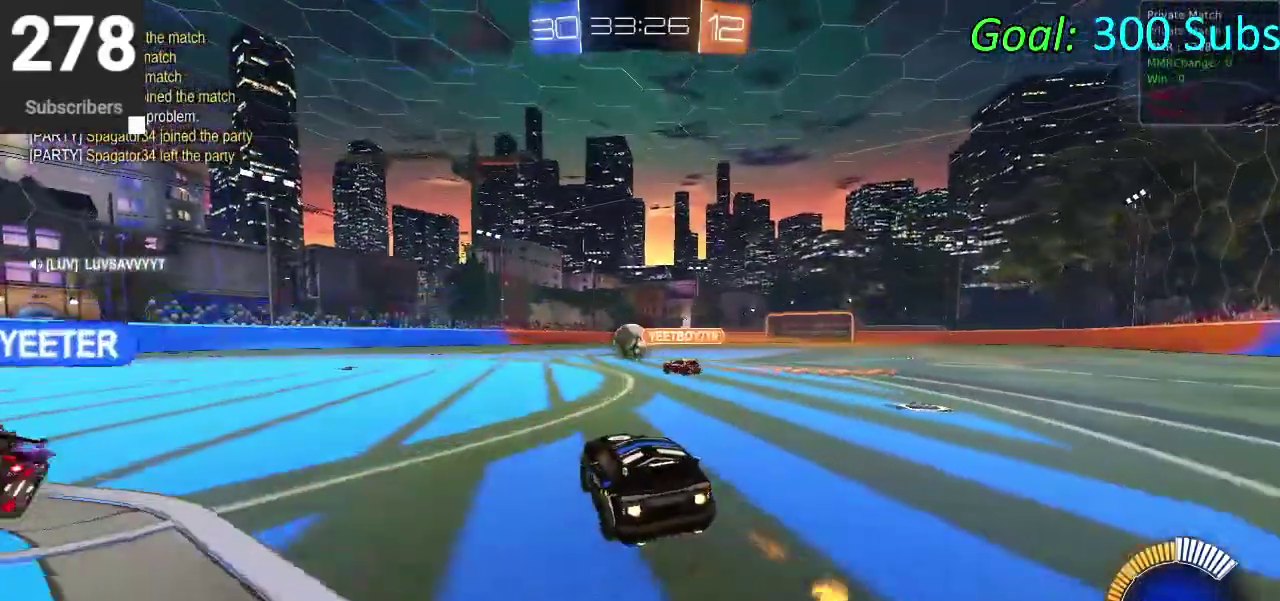
{"buttons": ["CIRCLE", "R2"], "left_stick": "down", "right_stick": "center", "events": [[33, "left_stick", "up"], [50, "CROSS", "down"], [100, "CROSS", "up"], [217, "CROSS", "down"], [350, "left_stick", "down"], [433, "CROSS", "up"]]}
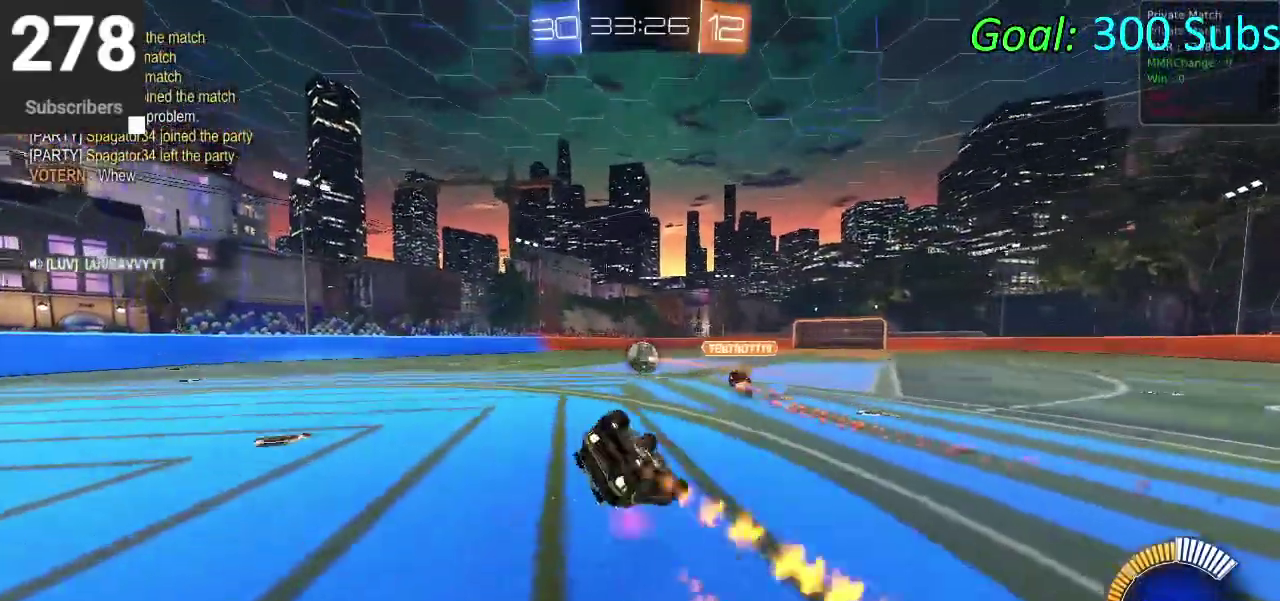
{"buttons": ["CIRCLE", "R2"], "left_stick": "down-left", "right_stick": "center", "events": [[233, "left_stick", "down-left"]]}
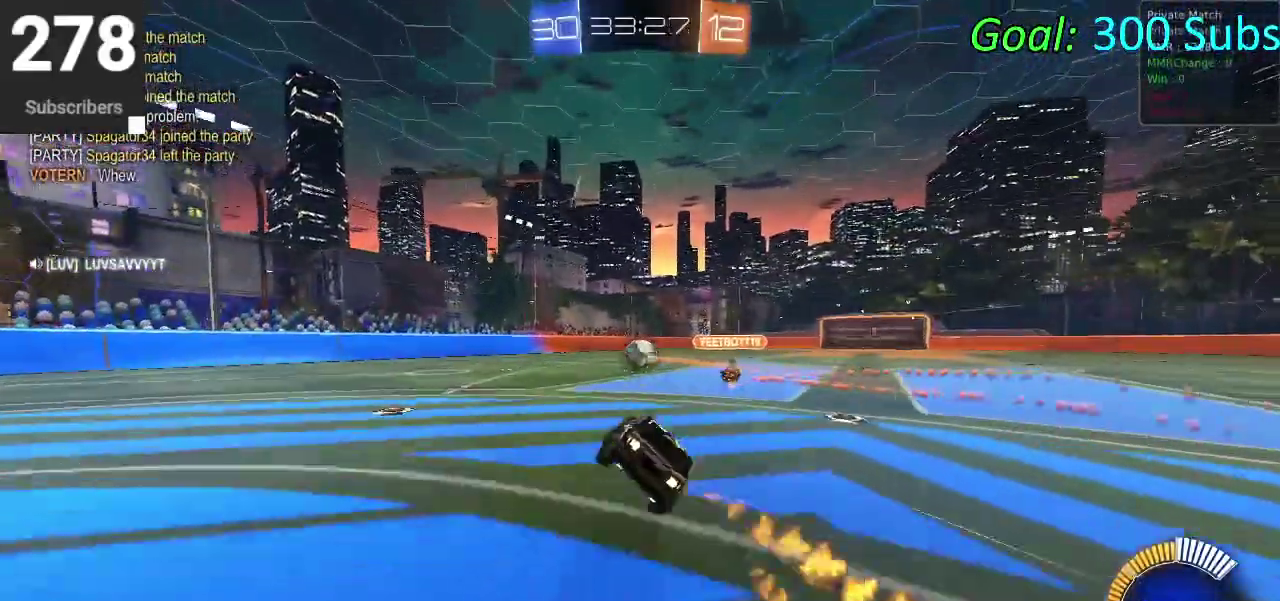
{"buttons": ["CIRCLE", "R2"], "left_stick": "center", "right_stick": "center", "events": [[83, "left_stick", "center"]]}
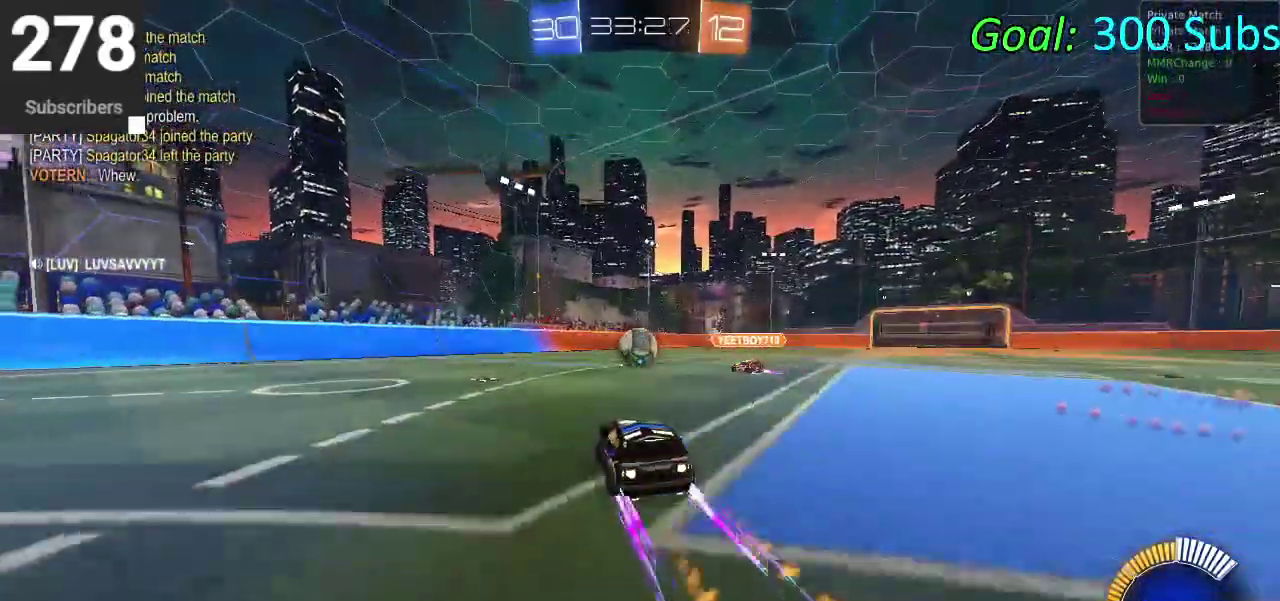
{"buttons": ["CIRCLE", "R2"], "left_stick": "center", "right_stick": "center", "events": [[367, "left_stick", "down-left"], [500, "left_stick", "center"]]}